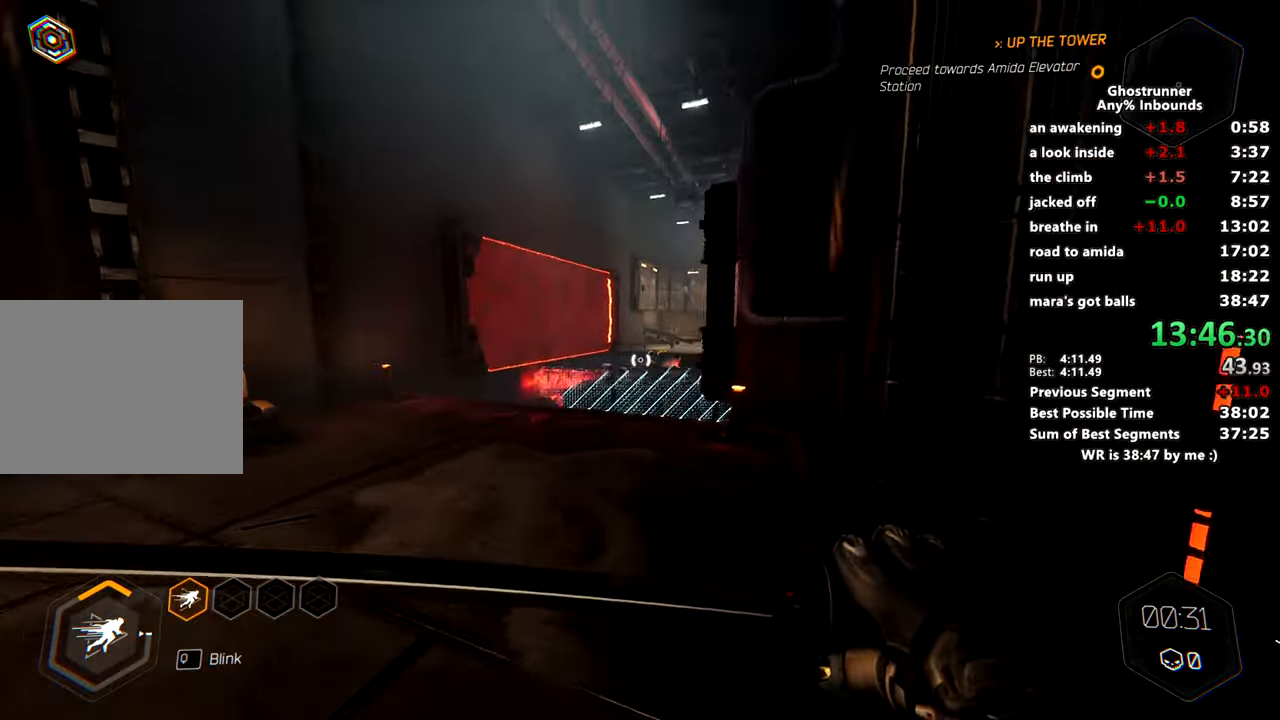
Gameplay with keyboard and mouse; each line is a JSON object with the keys and mouse buttons held at the frame after it. "events" lists presses ("down") and releases ("up") of "1", "2", "3", "4", "a", "c", "caps_lock", "ctrl", "d", "e", "escape", "f", "q", "r", "s", "shift", "space", "tab", "v", "w", "x", "z", "mouse_left" and "mouse_right" between this image and that frame as [ms after this image, input, new state], when the widget could be followed in between. "mouse_left", "mouse_right" = the "left", "right" buttons of the "mouse" list. No other keys are recorded. Mouse movement is not recorded. Not read: other_keys.
{"keys": ["space", "w"], "mouse": ["right"], "events": [[166, "mouse_right", "down"], [450, "space", "down"]]}
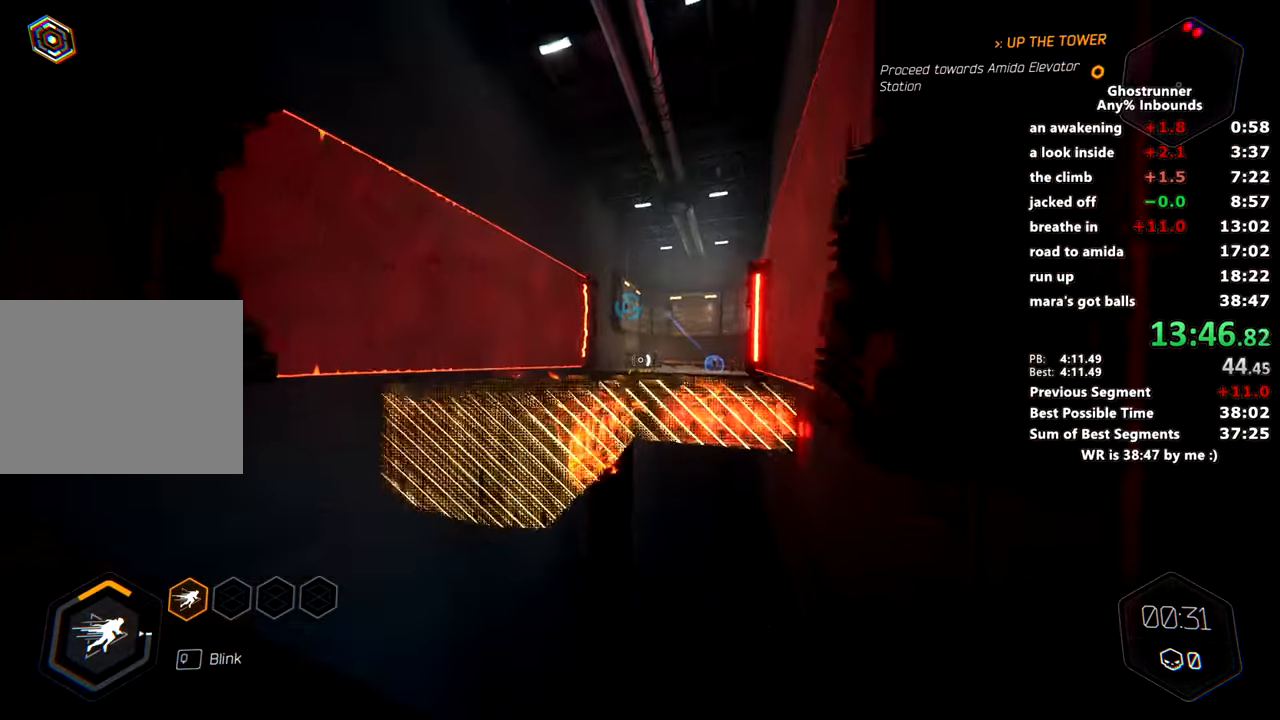
{"keys": ["w"], "mouse": [], "events": [[100, "mouse_right", "up"], [100, "space", "up"], [284, "mouse_left", "down"], [434, "mouse_left", "up"]]}
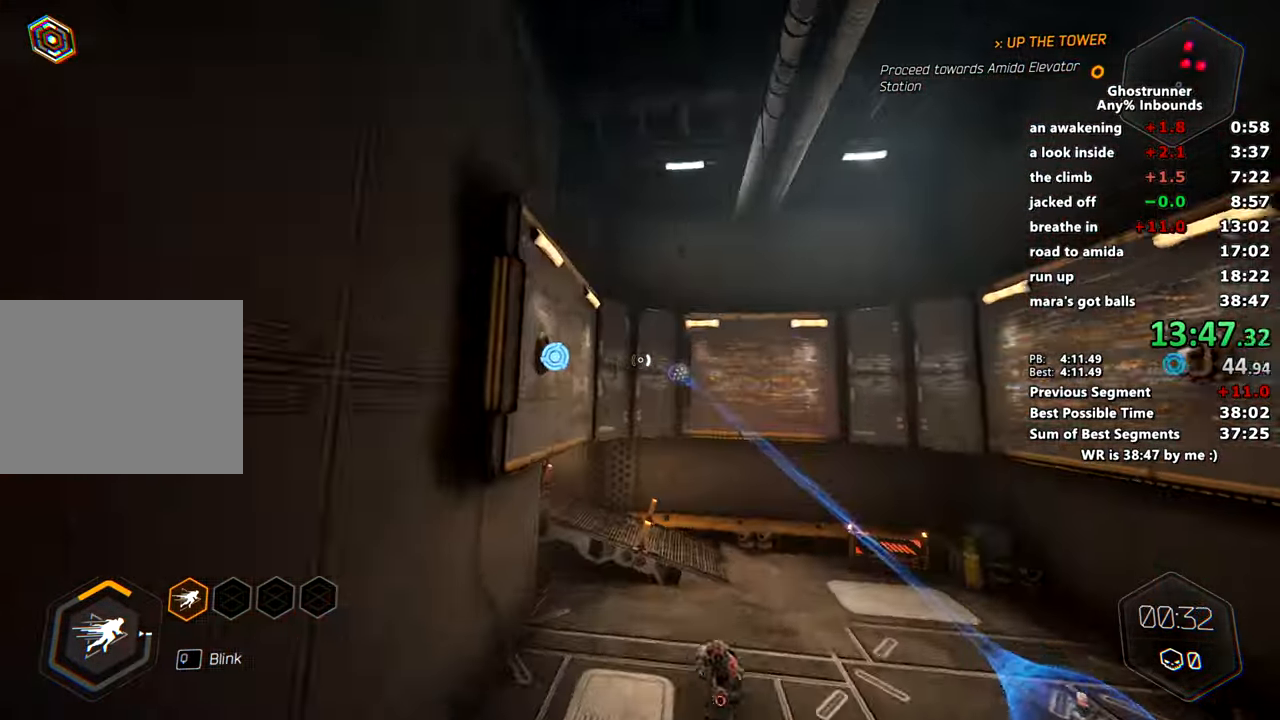
{"keys": ["d", "w"], "mouse": [], "events": [[100, "mouse_right", "down"], [200, "mouse_right", "up"], [500, "d", "down"]]}
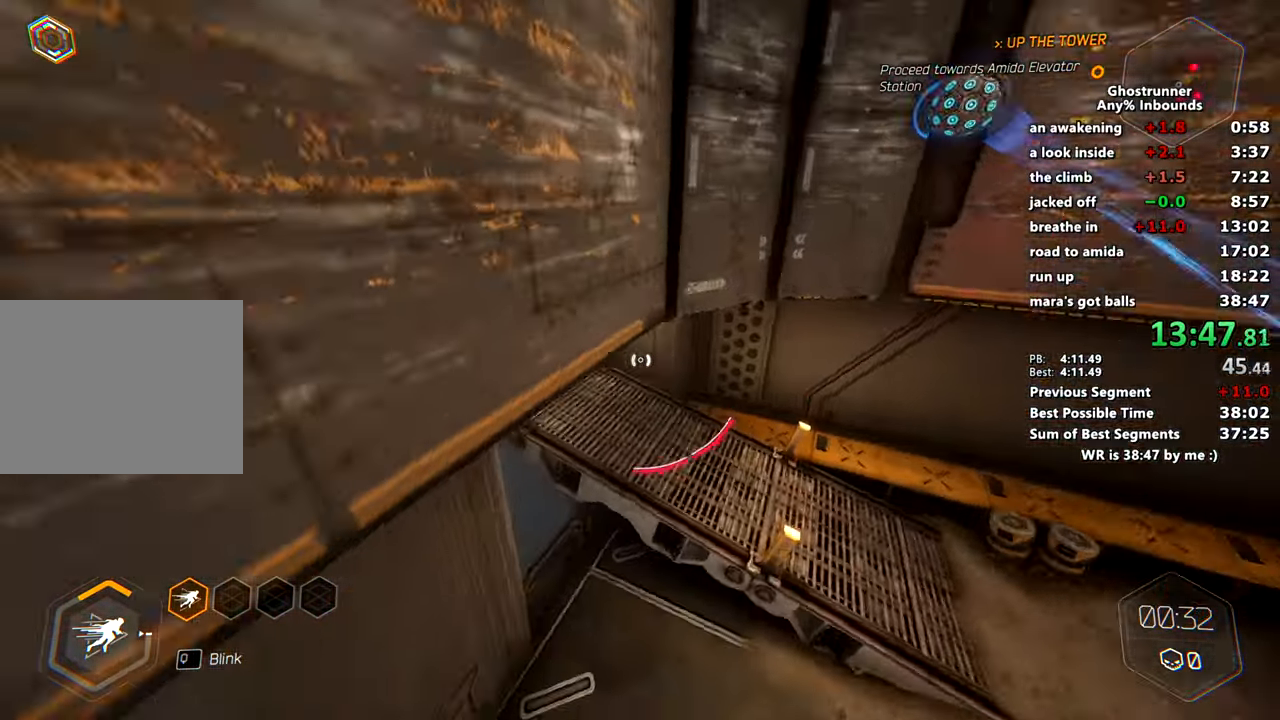
{"keys": ["space", "w"], "mouse": [], "events": [[84, "d", "up"], [451, "space", "down"]]}
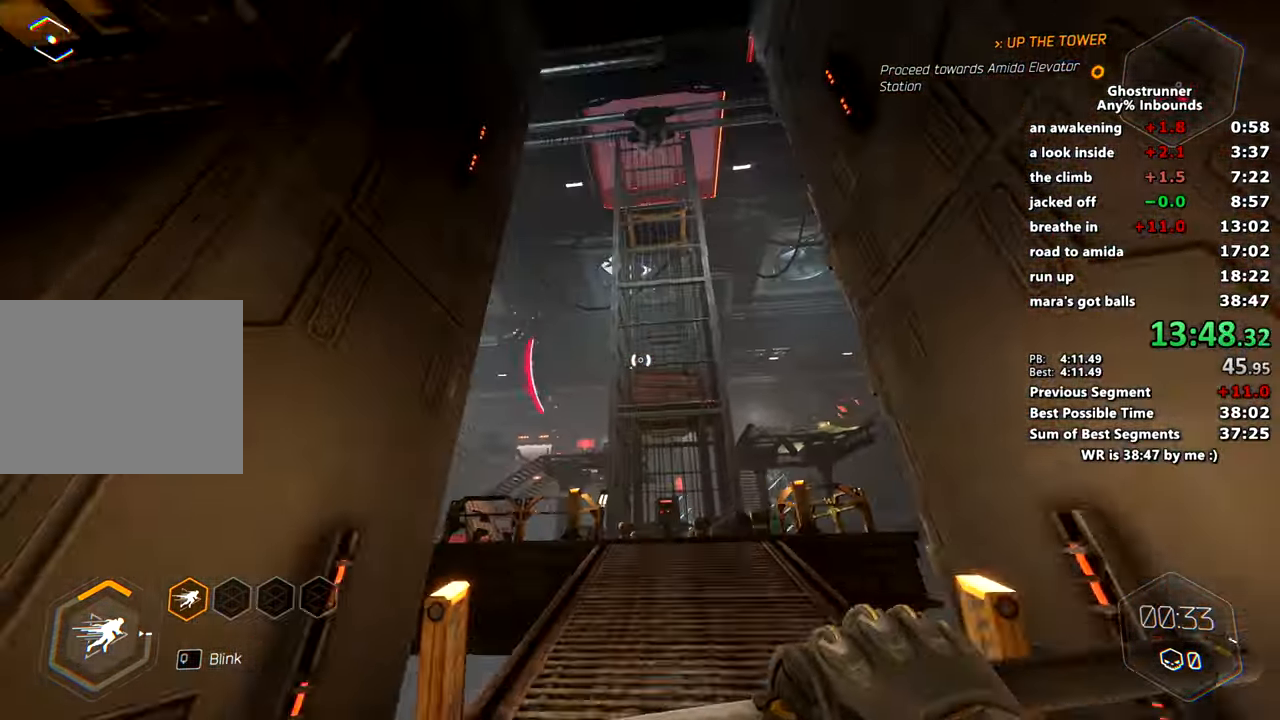
{"keys": ["w"], "mouse": [], "events": [[50, "space", "up"], [150, "mouse_right", "down"], [233, "mouse_right", "up"]]}
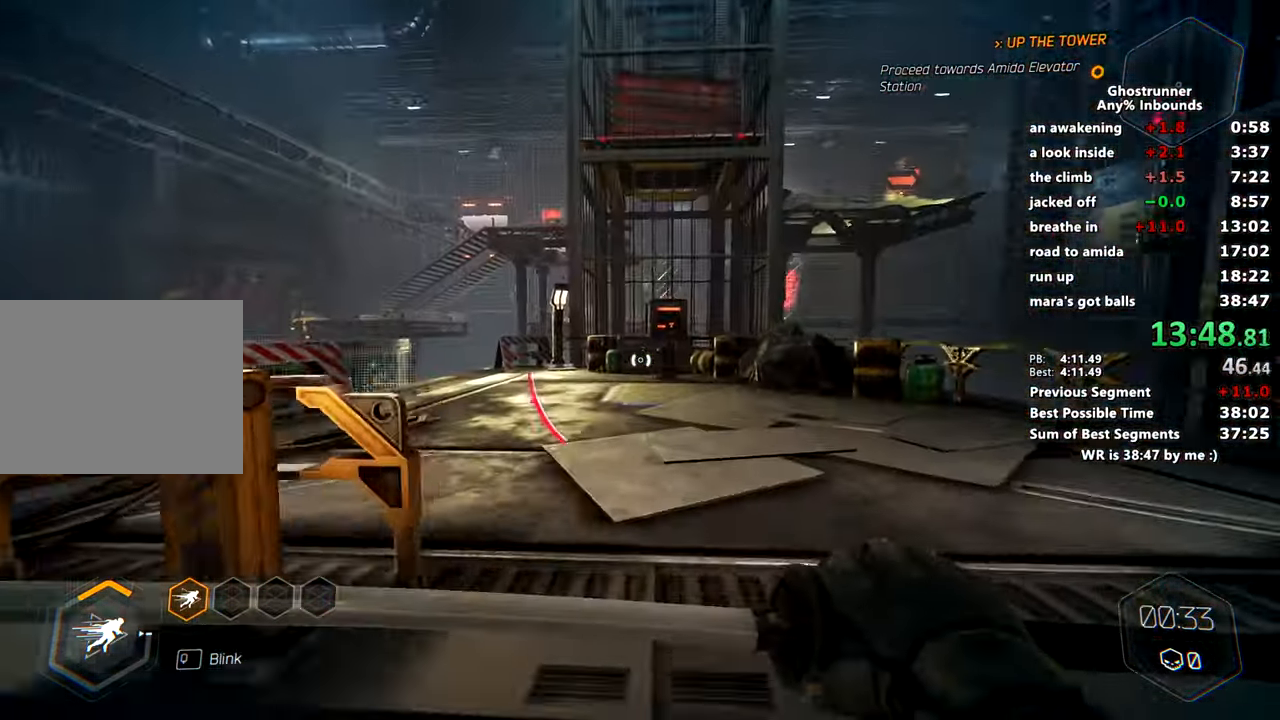
{"keys": ["w"], "mouse": [], "events": [[250, "space", "down"], [401, "space", "up"]]}
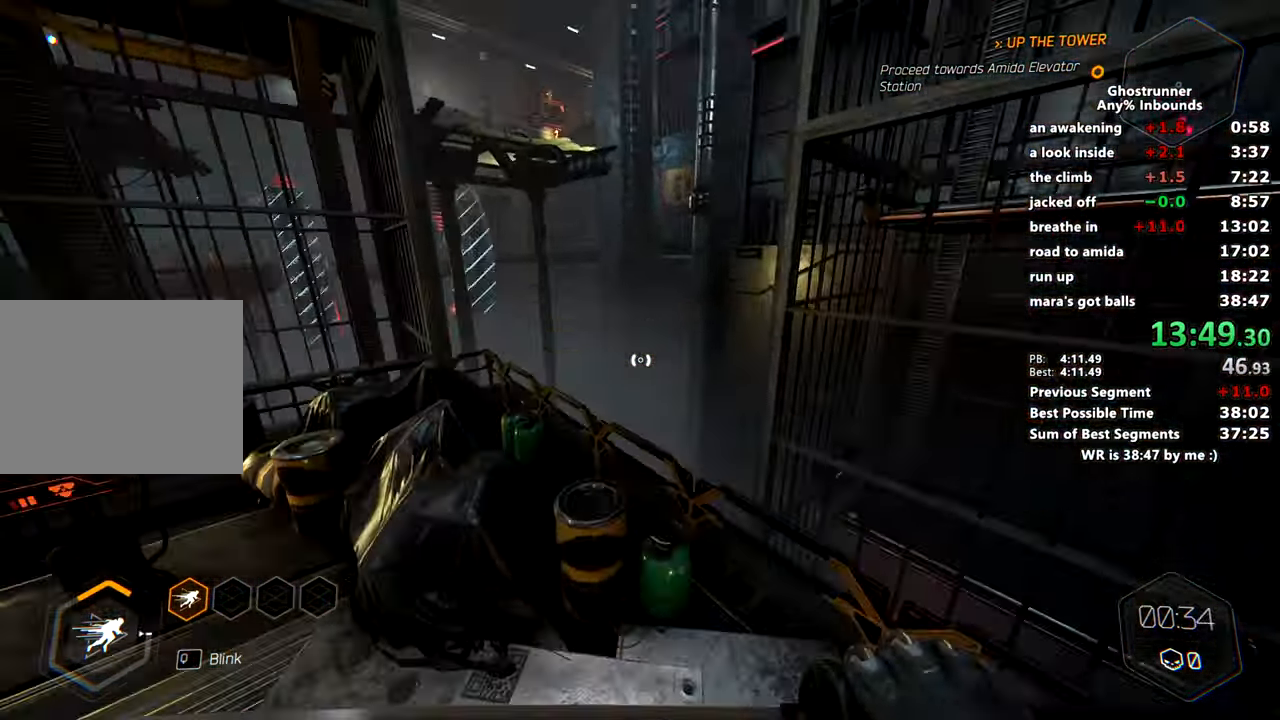
{"keys": ["w"], "mouse": ["right"], "events": [[166, "a", "down"], [350, "a", "up"], [450, "mouse_right", "down"]]}
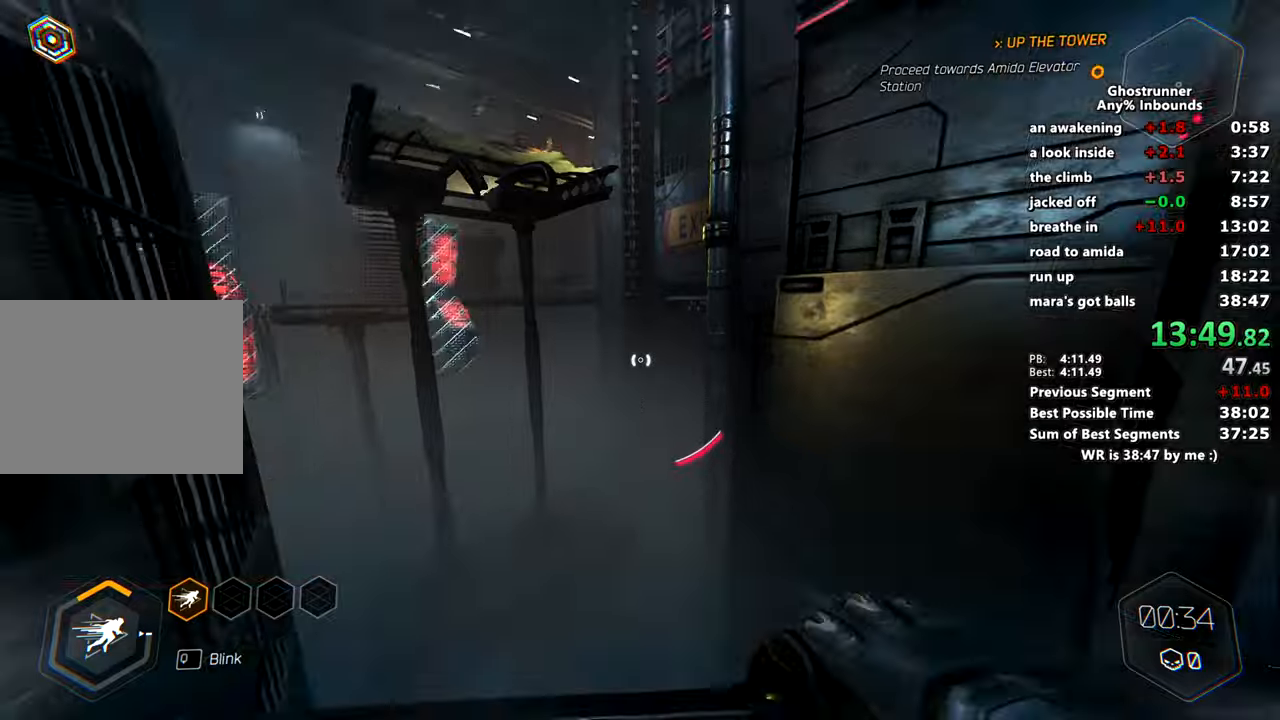
{"keys": ["d", "w"], "mouse": ["right"], "events": [[234, "space", "down"], [434, "space", "up"], [467, "d", "down"]]}
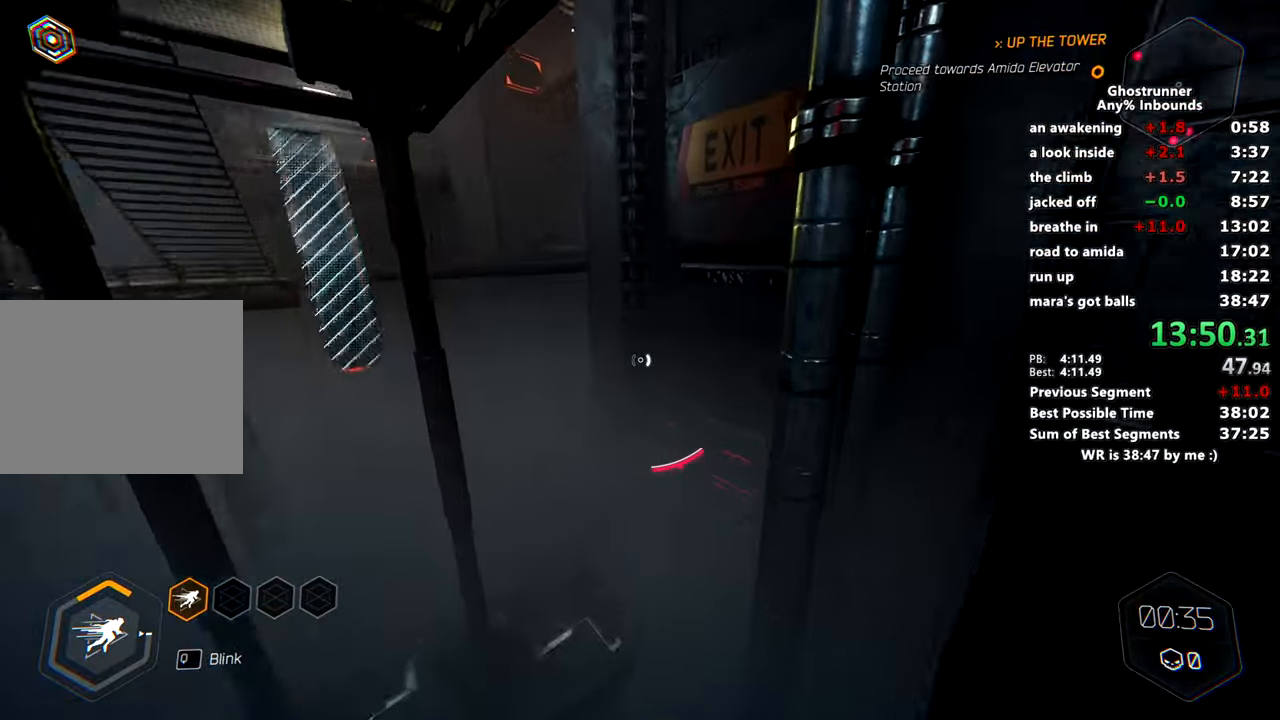
{"keys": ["w"], "mouse": [], "events": [[16, "mouse_right", "up"], [250, "d", "up"], [383, "mouse_right", "down"], [483, "mouse_right", "up"]]}
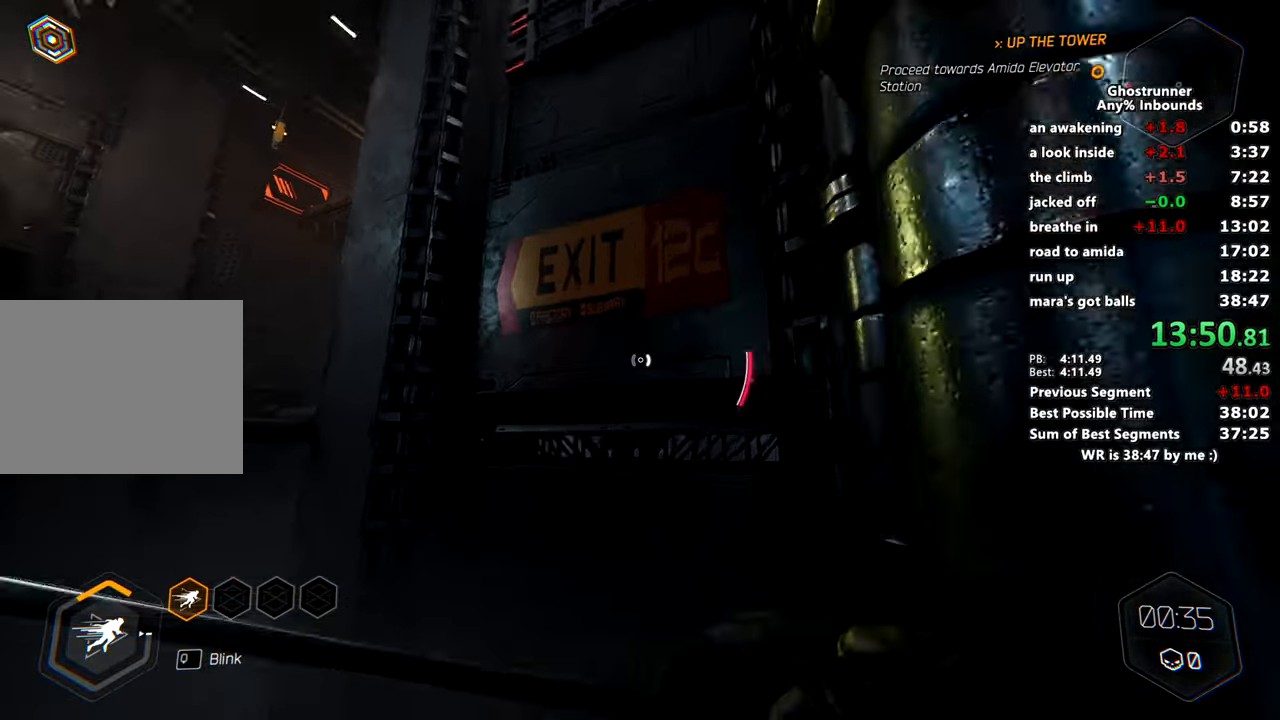
{"keys": ["d", "w"], "mouse": [], "events": [[184, "d", "down"]]}
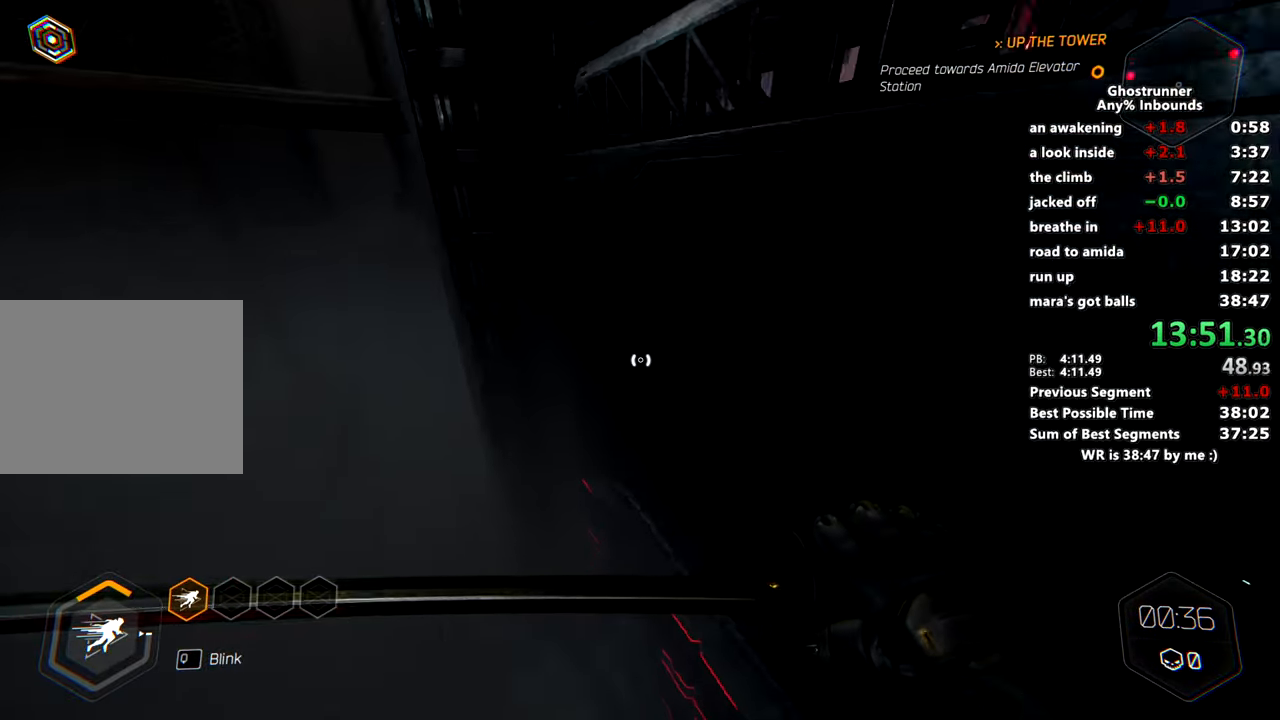
{"keys": ["d", "w"], "mouse": [], "events": [[283, "space", "down"], [333, "mouse_right", "down"], [417, "mouse_right", "up"], [433, "space", "up"]]}
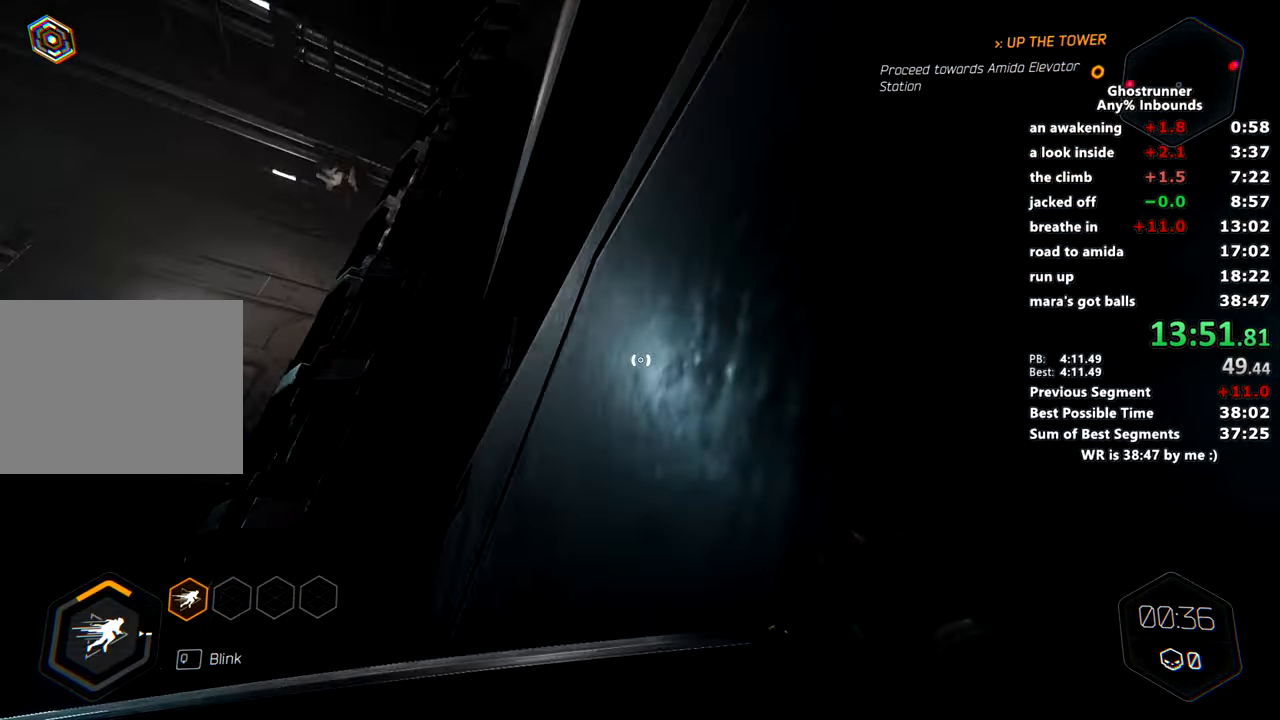
{"keys": ["w"], "mouse": [], "events": [[33, "d", "up"], [117, "a", "down"], [150, "space", "down"], [250, "mouse_right", "down"], [300, "space", "up"], [350, "mouse_right", "up"], [434, "a", "up"]]}
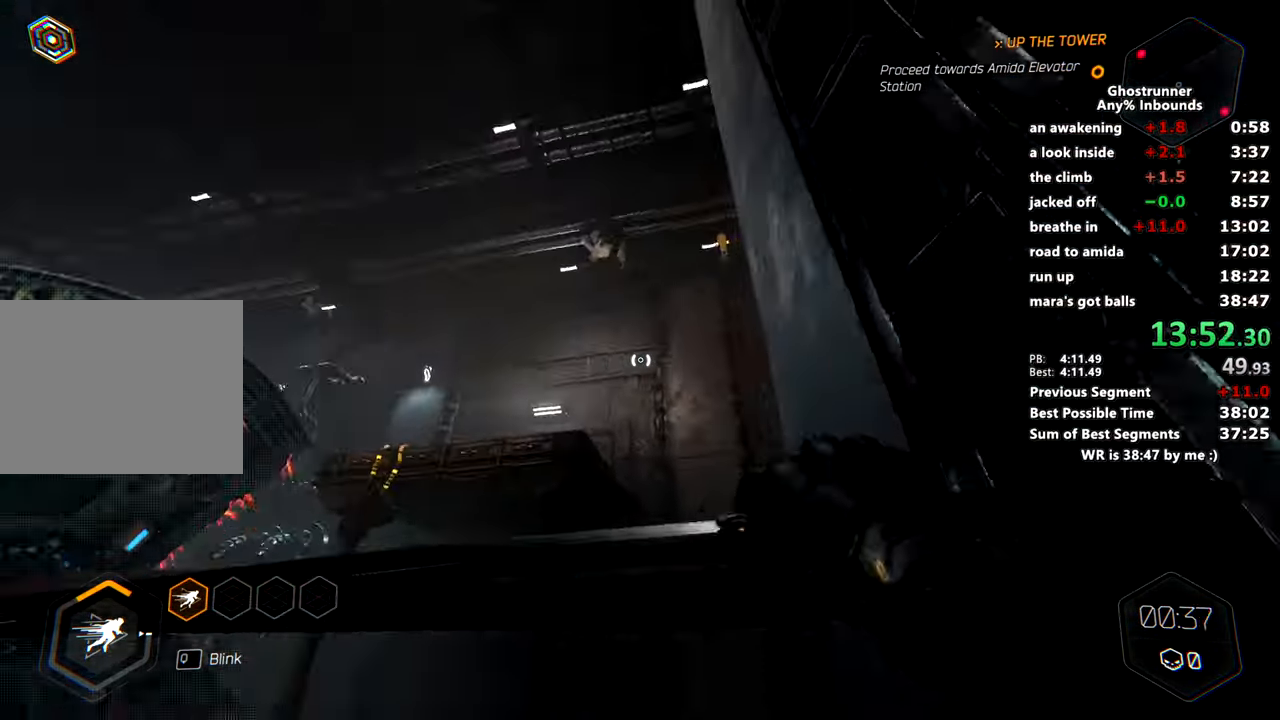
{"keys": ["w"], "mouse": [], "events": [[116, "mouse_left", "down"], [283, "mouse_left", "up"]]}
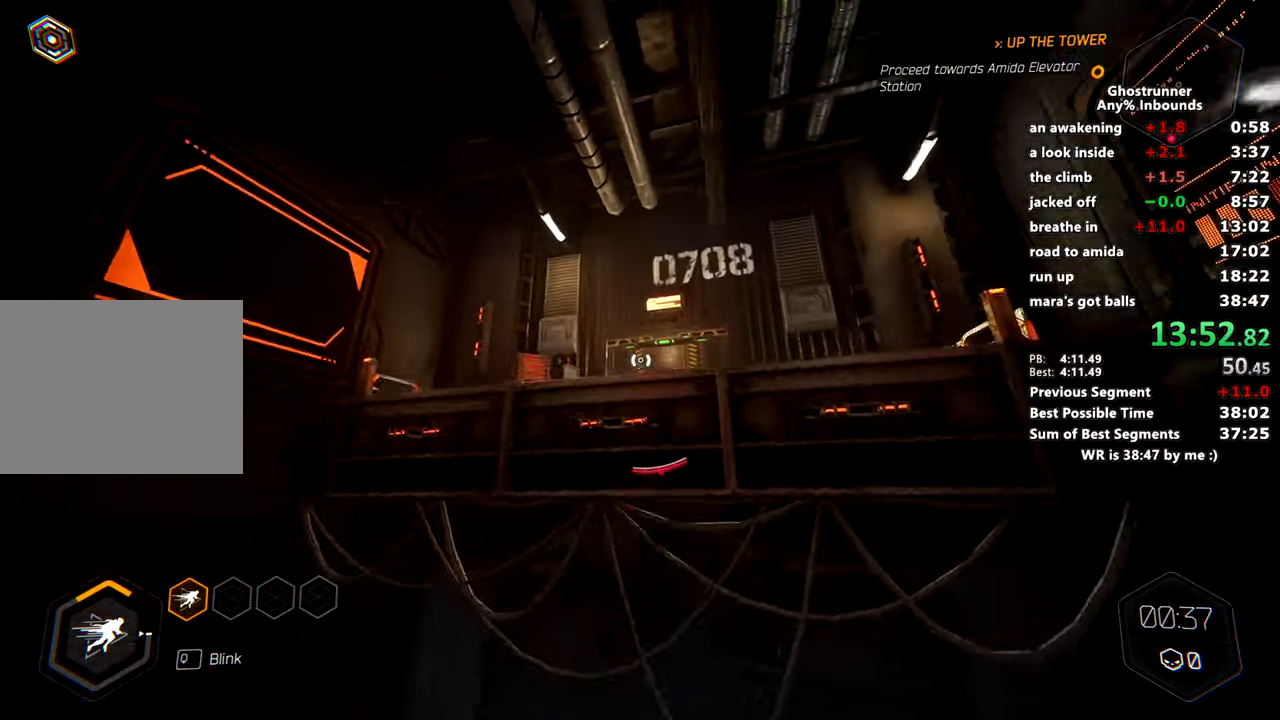
{"keys": ["w"], "mouse": [], "events": [[234, "mouse_right", "down"], [284, "mouse_right", "up"]]}
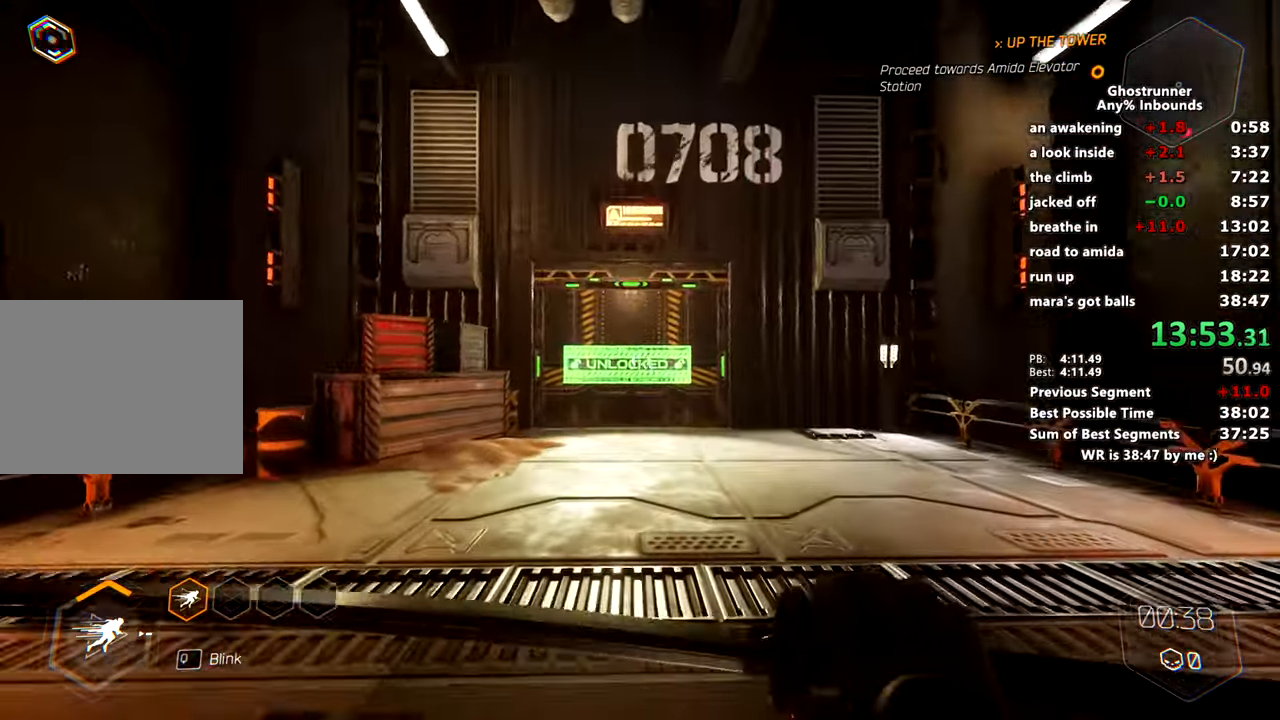
{"keys": ["w"], "mouse": [], "events": [[250, "space", "down"], [300, "x", "down"], [400, "space", "up"], [400, "x", "up"]]}
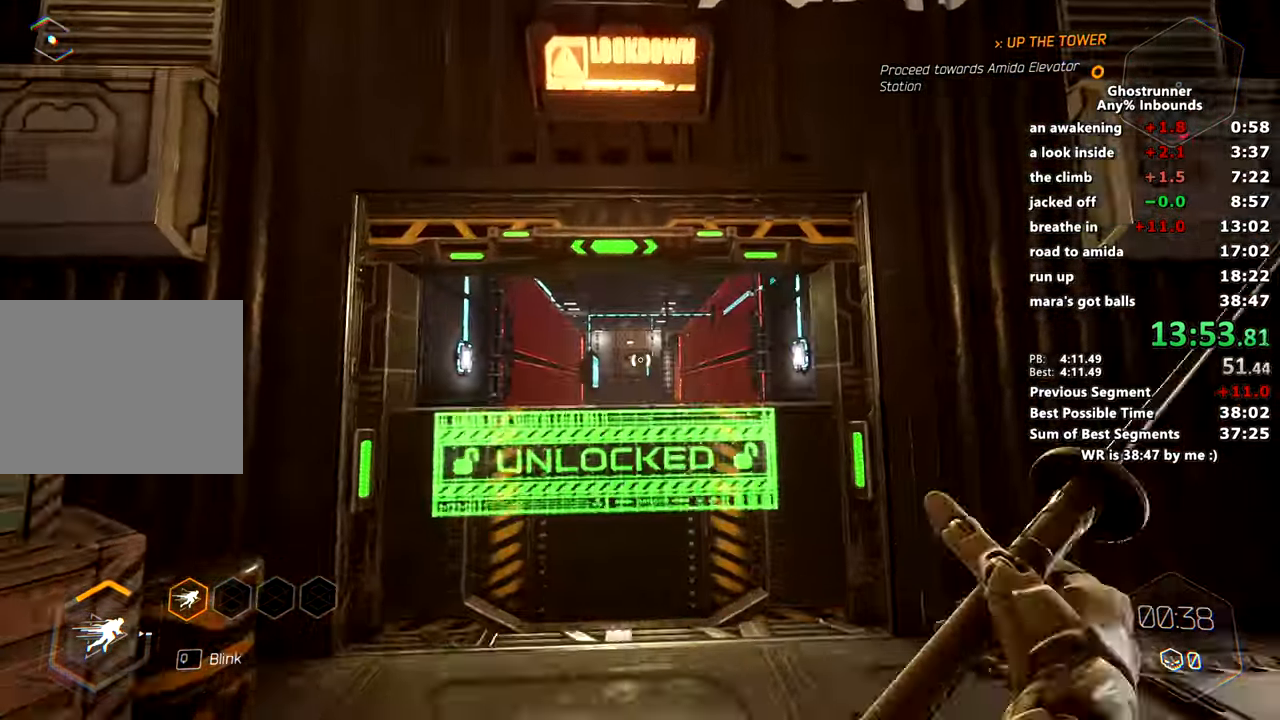
{"keys": ["w"], "mouse": [], "events": [[84, "mouse_right", "down"], [134, "mouse_right", "up"]]}
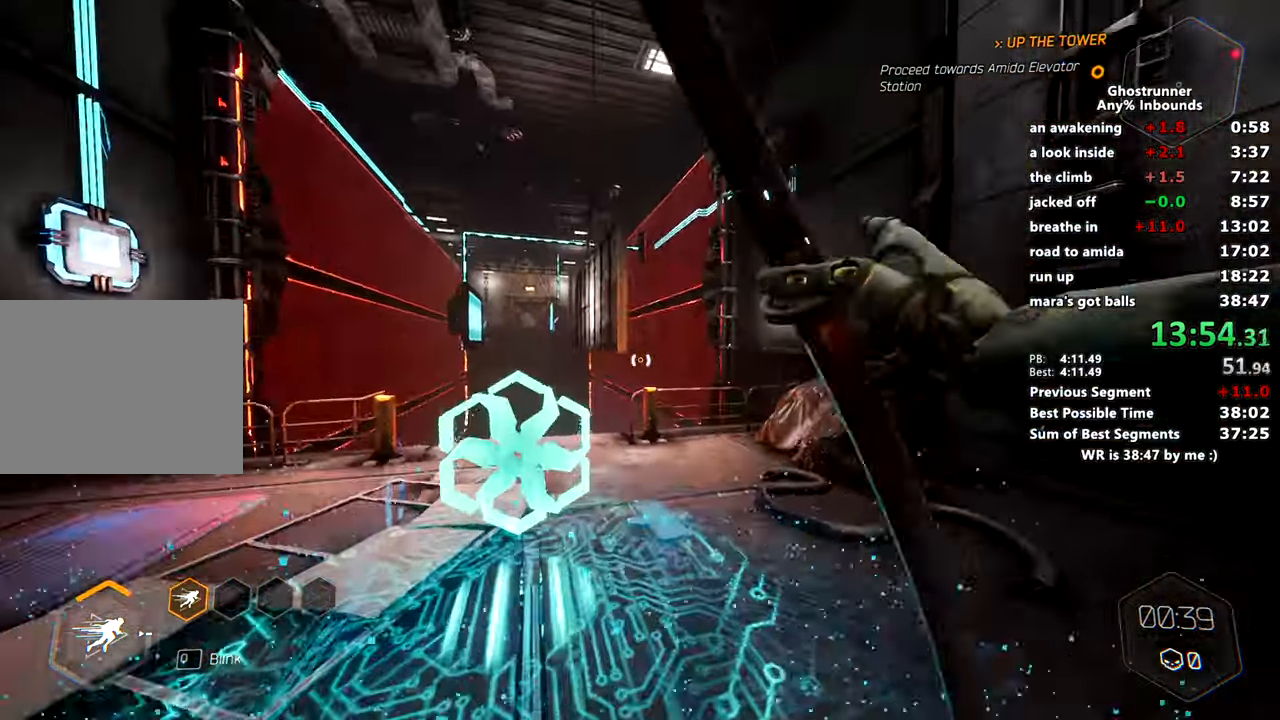
{"keys": ["w"], "mouse": ["right"], "events": [[133, "space", "down"], [250, "space", "up"], [417, "mouse_right", "down"]]}
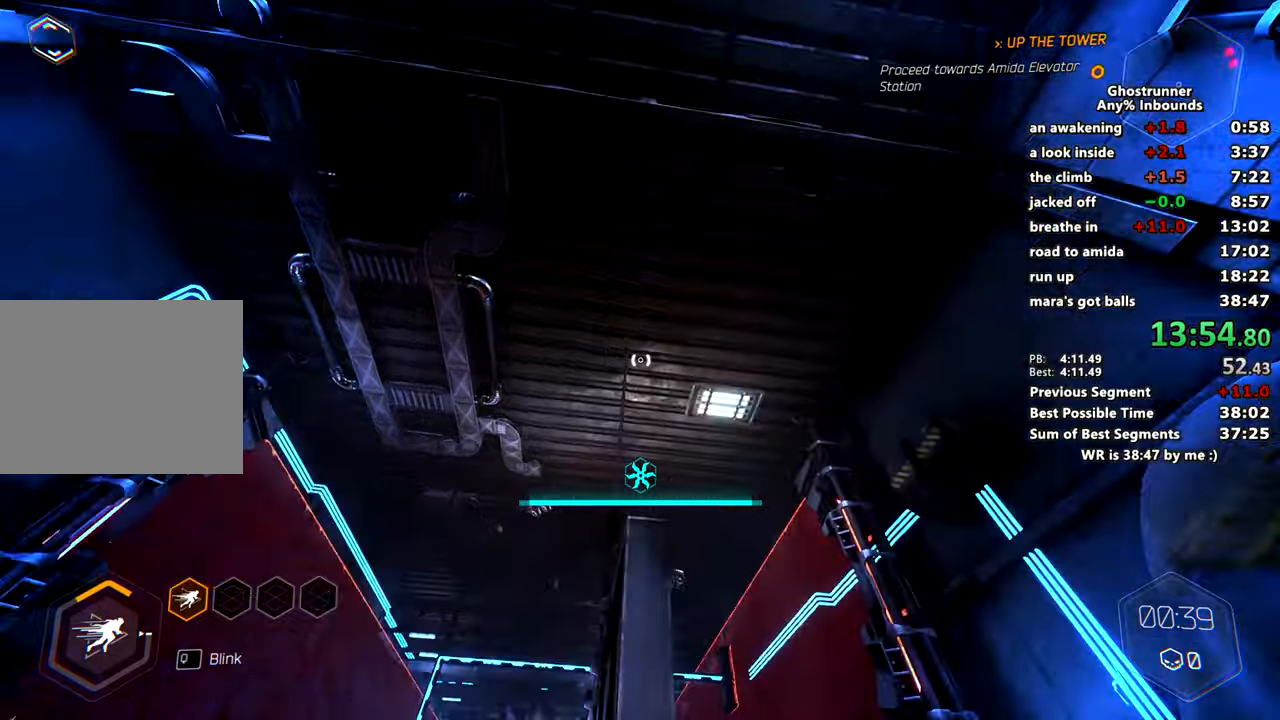
{"keys": [], "mouse": [], "events": [[17, "mouse_right", "up"], [401, "w", "up"]]}
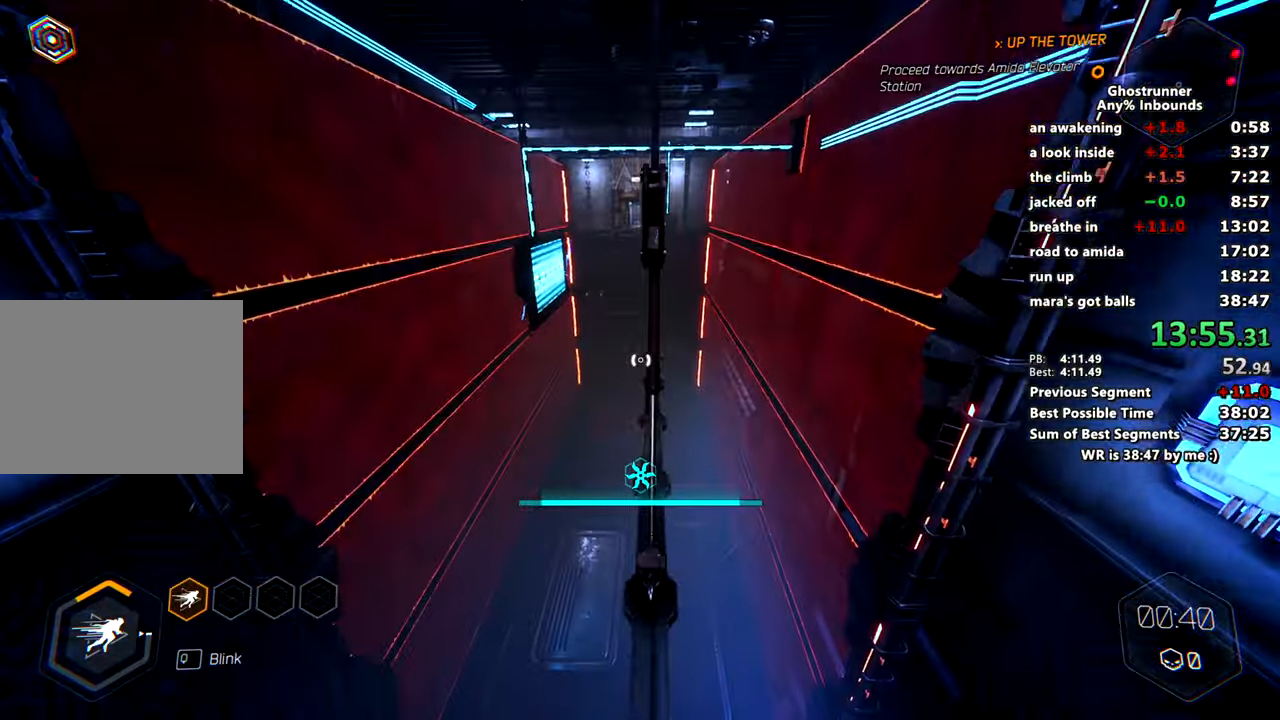
{"keys": ["w"], "mouse": [], "events": [[166, "mouse_left", "down"], [267, "mouse_left", "up"], [350, "w", "down"]]}
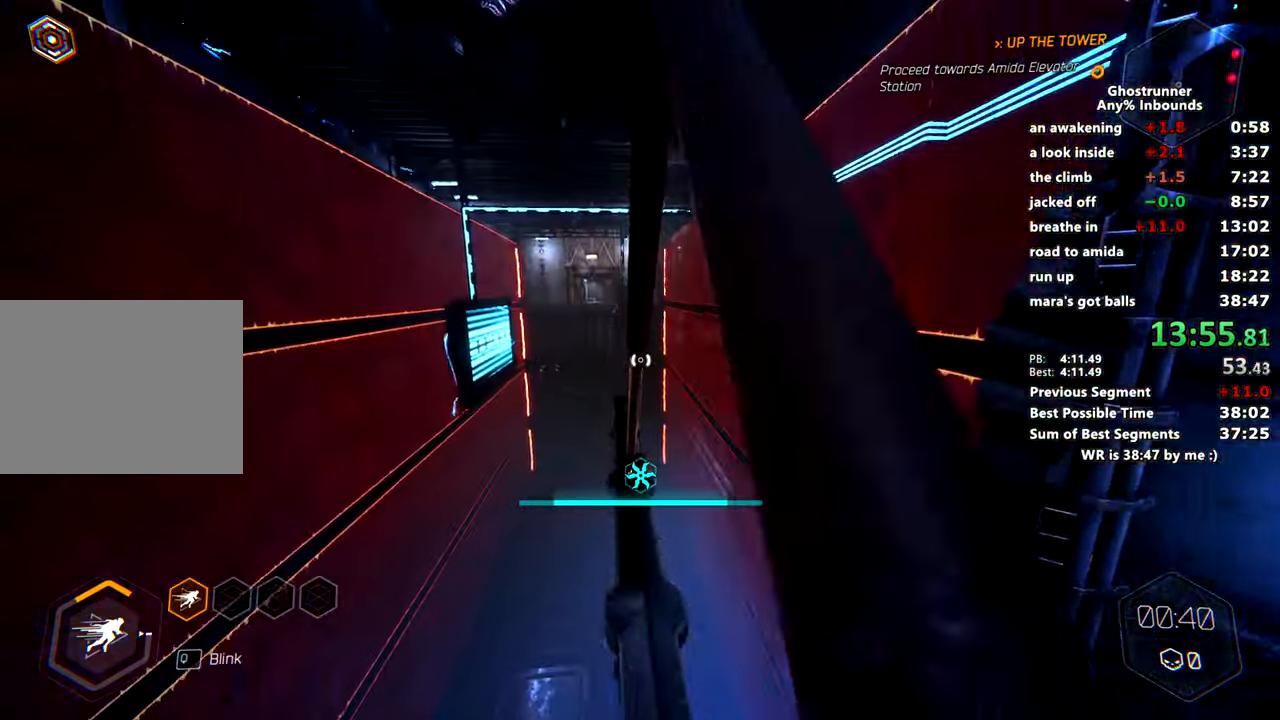
{"keys": ["w"], "mouse": ["right"], "events": [[384, "mouse_right", "down"]]}
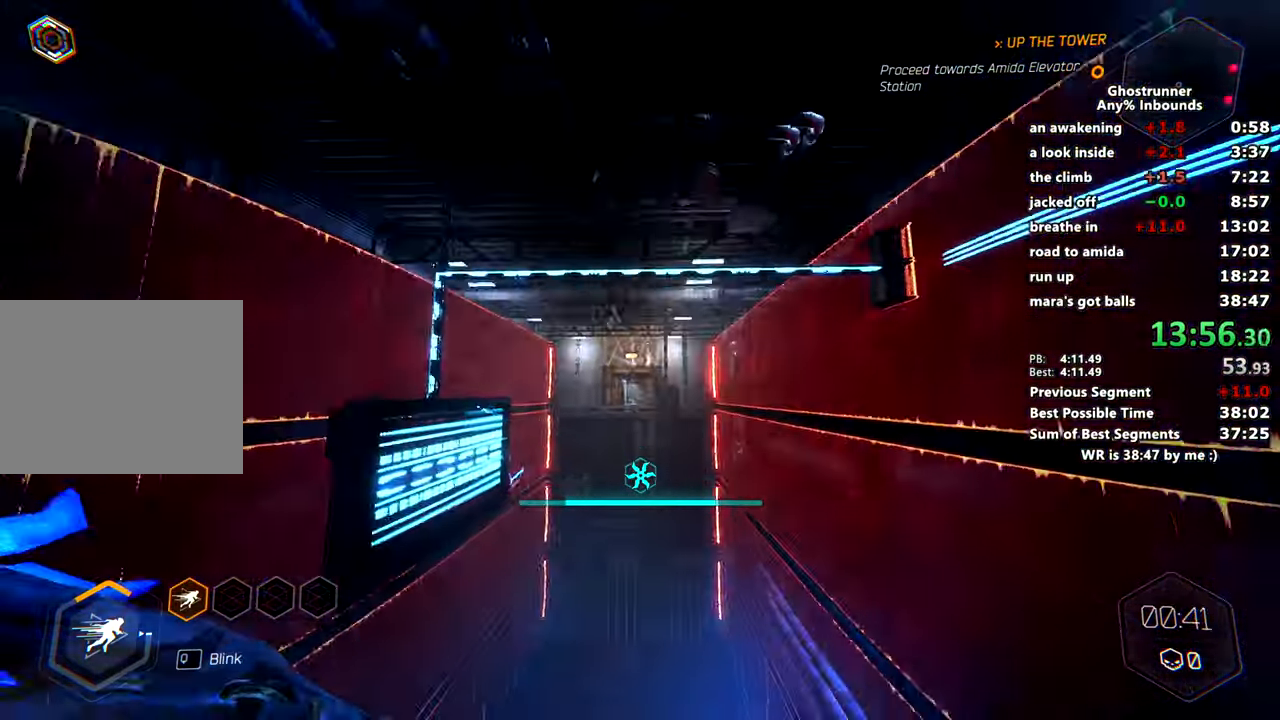
{"keys": ["w"], "mouse": [], "events": [[167, "space", "down"], [300, "a", "down"], [300, "space", "up"], [384, "a", "up"], [384, "mouse_right", "up"]]}
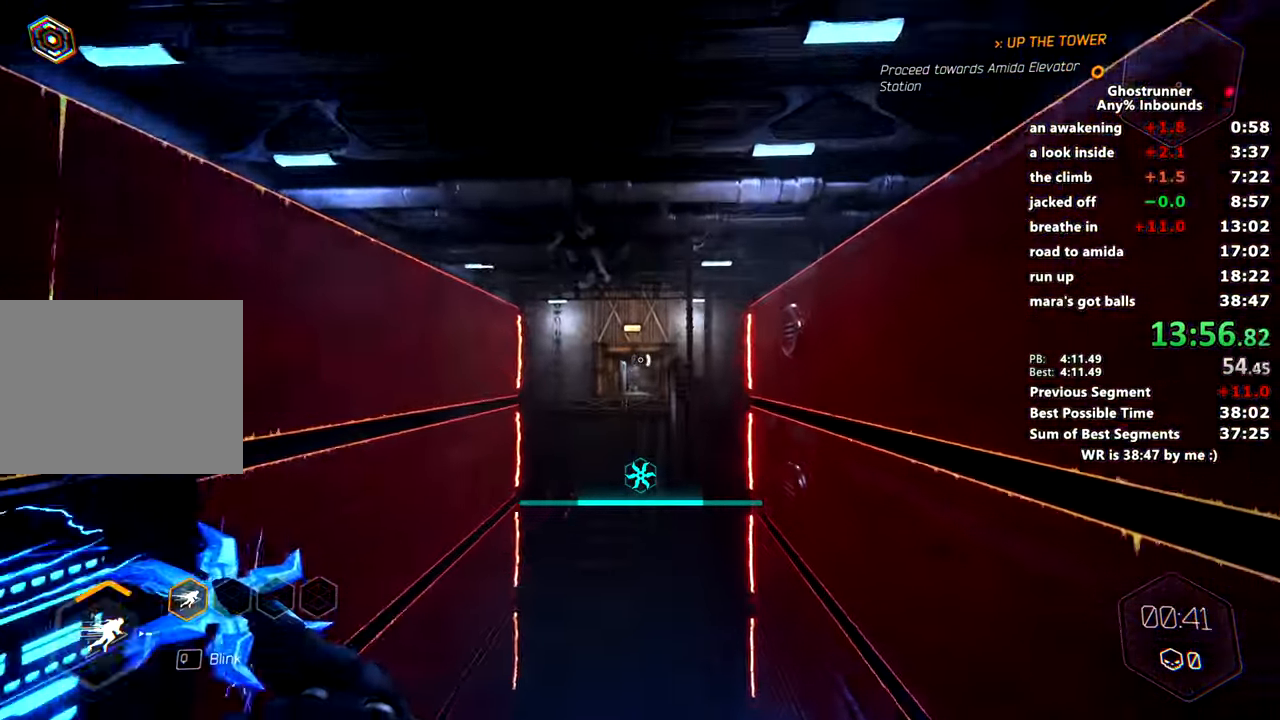
{"keys": ["d", "w"], "mouse": [], "events": [[317, "mouse_right", "down"], [401, "mouse_right", "up"], [501, "d", "down"]]}
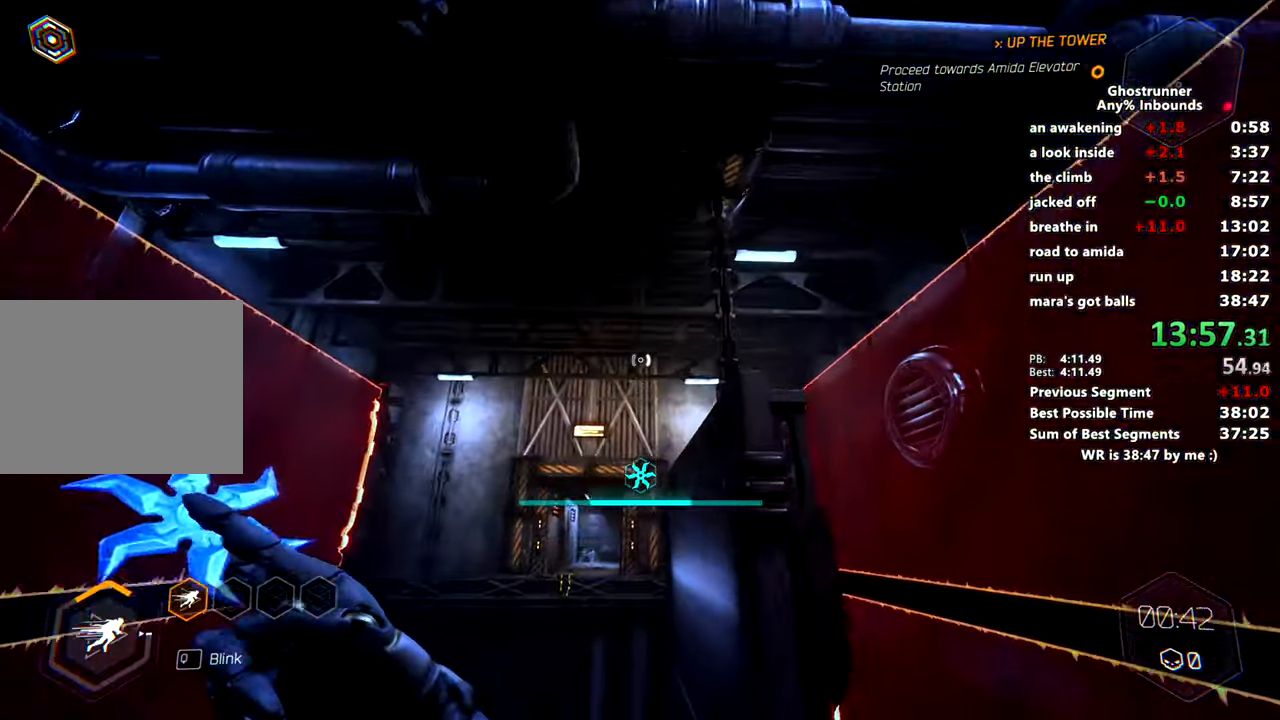
{"keys": ["w"], "mouse": [], "events": [[183, "d", "up"], [334, "mouse_right", "down"], [334, "x", "down"], [384, "mouse_right", "up"], [484, "x", "up"]]}
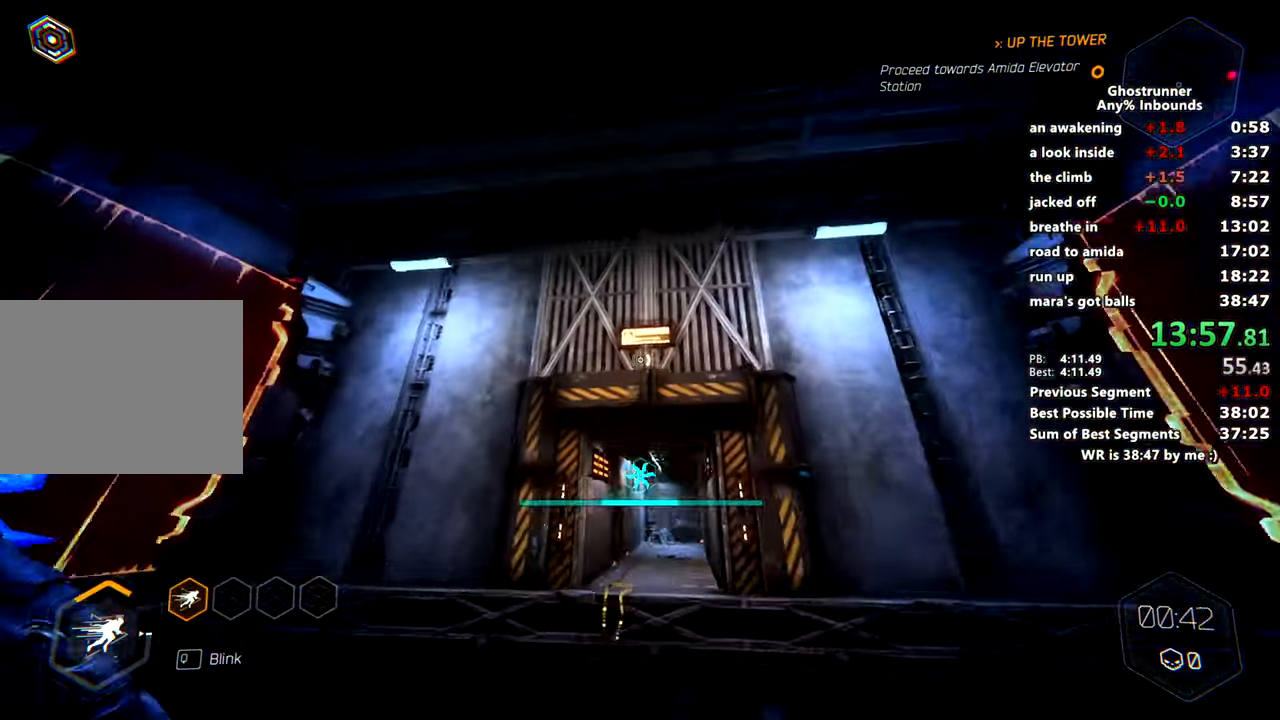
{"keys": ["w"], "mouse": [], "events": [[17, "mouse_right", "down"], [67, "mouse_right", "up"]]}
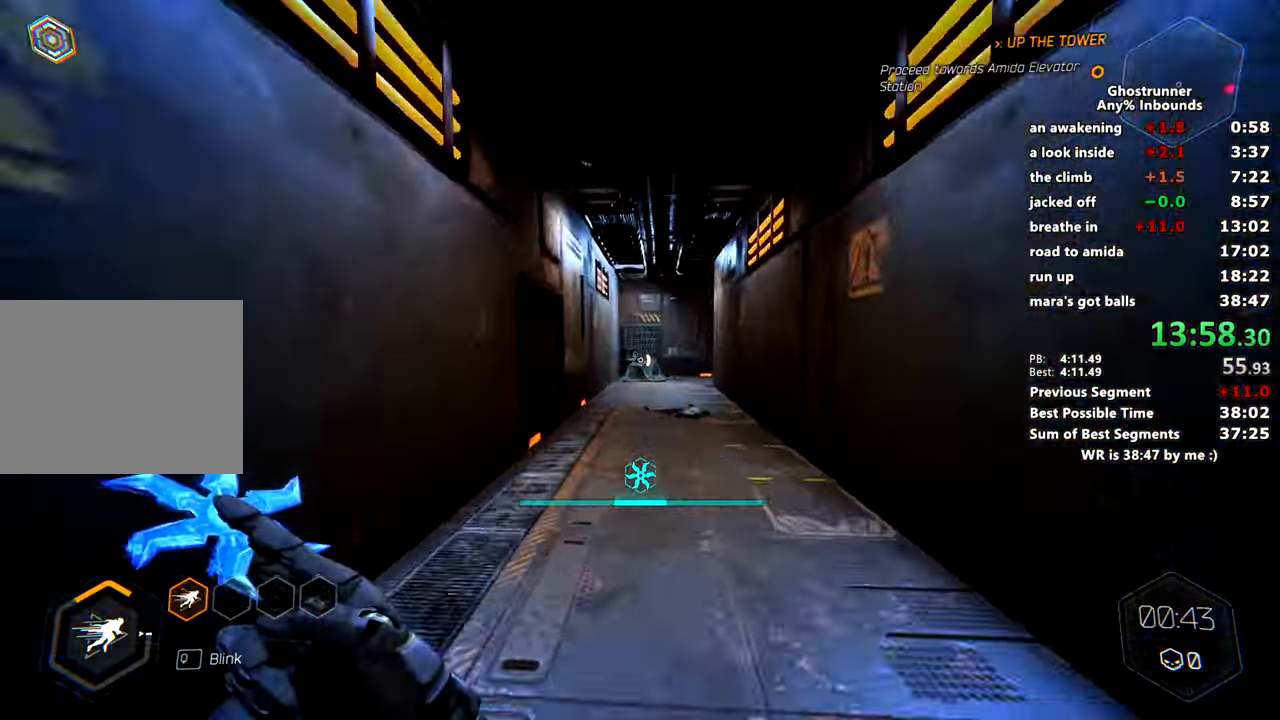
{"keys": ["w"], "mouse": [], "events": [[133, "mouse_right", "down"], [133, "space", "down"], [233, "mouse_right", "up"], [233, "space", "up"]]}
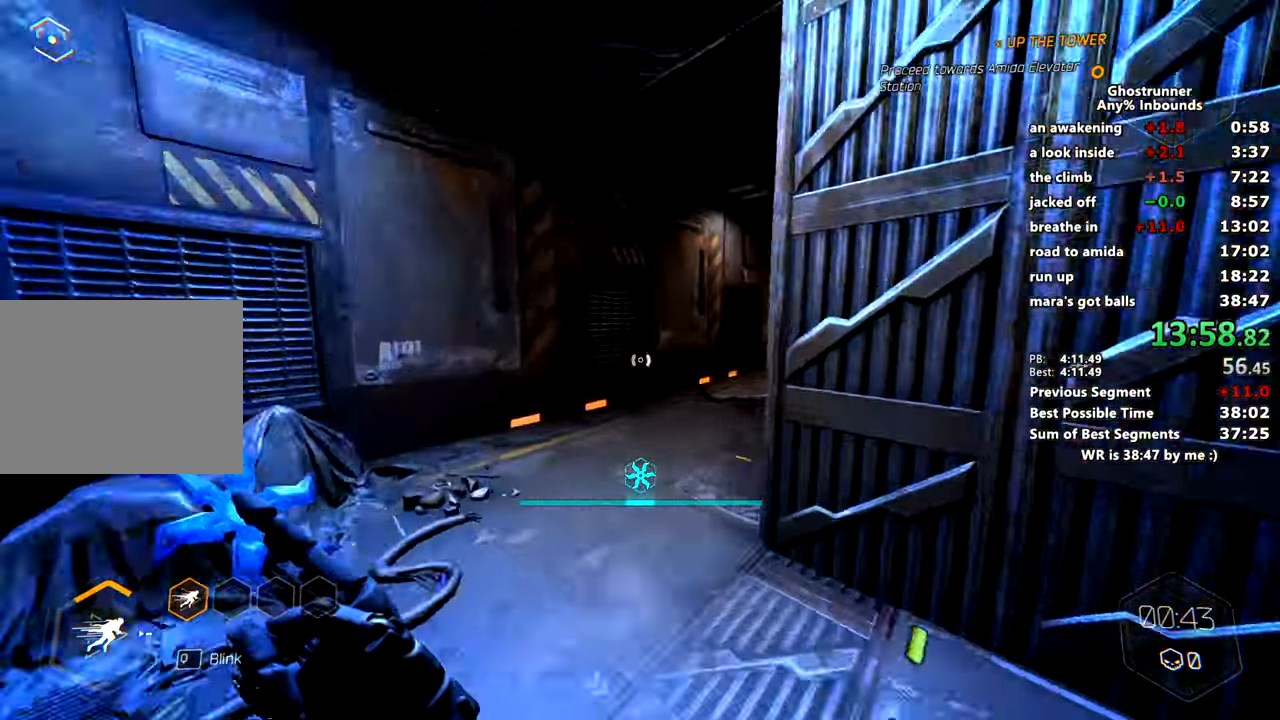
{"keys": ["space", "w"], "mouse": ["right"], "events": [[234, "mouse_right", "down"], [468, "space", "down"]]}
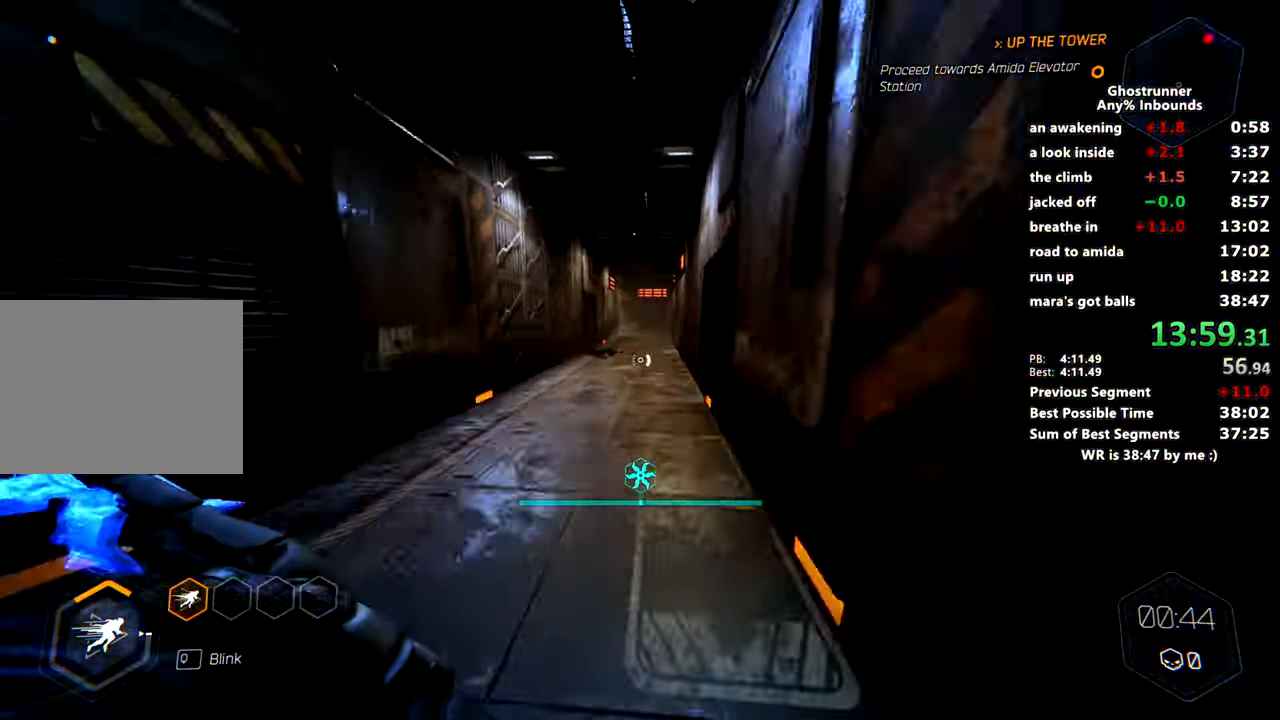
{"keys": ["w"], "mouse": [], "events": [[17, "a", "down"], [117, "mouse_right", "up"], [117, "space", "up"], [167, "a", "up"], [200, "mouse_right", "down"], [250, "mouse_right", "up"]]}
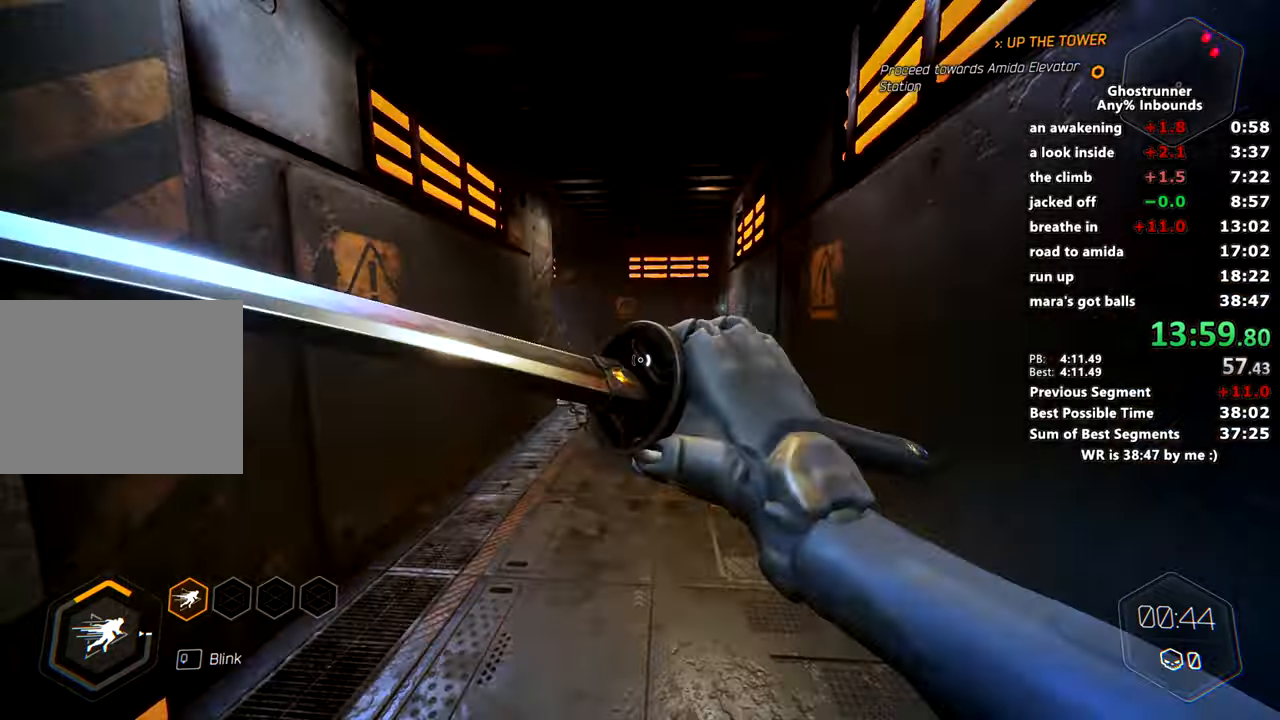
{"keys": ["a", "w"], "mouse": [], "events": [[217, "space", "down"], [317, "space", "up"], [367, "a", "down"], [367, "mouse_right", "down"], [451, "mouse_right", "up"]]}
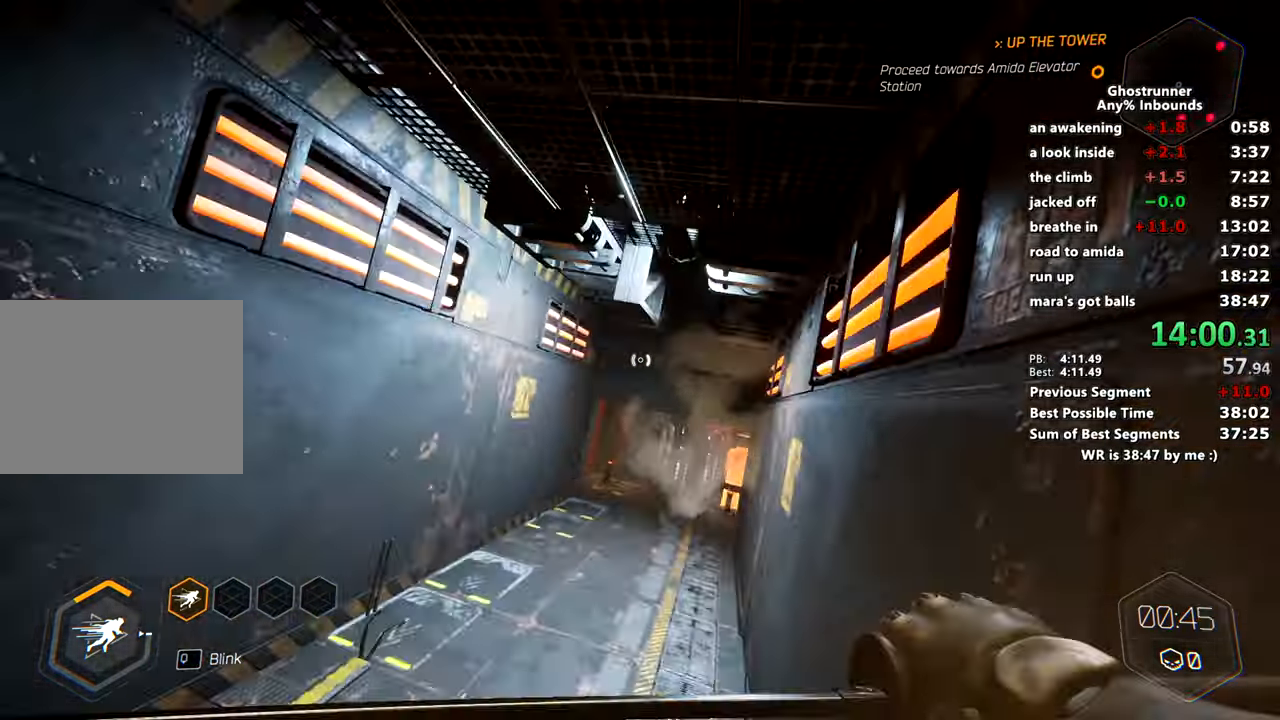
{"keys": ["a", "w"], "mouse": [], "events": [[367, "space", "down"], [417, "mouse_right", "down"], [467, "mouse_right", "up"], [467, "space", "up"]]}